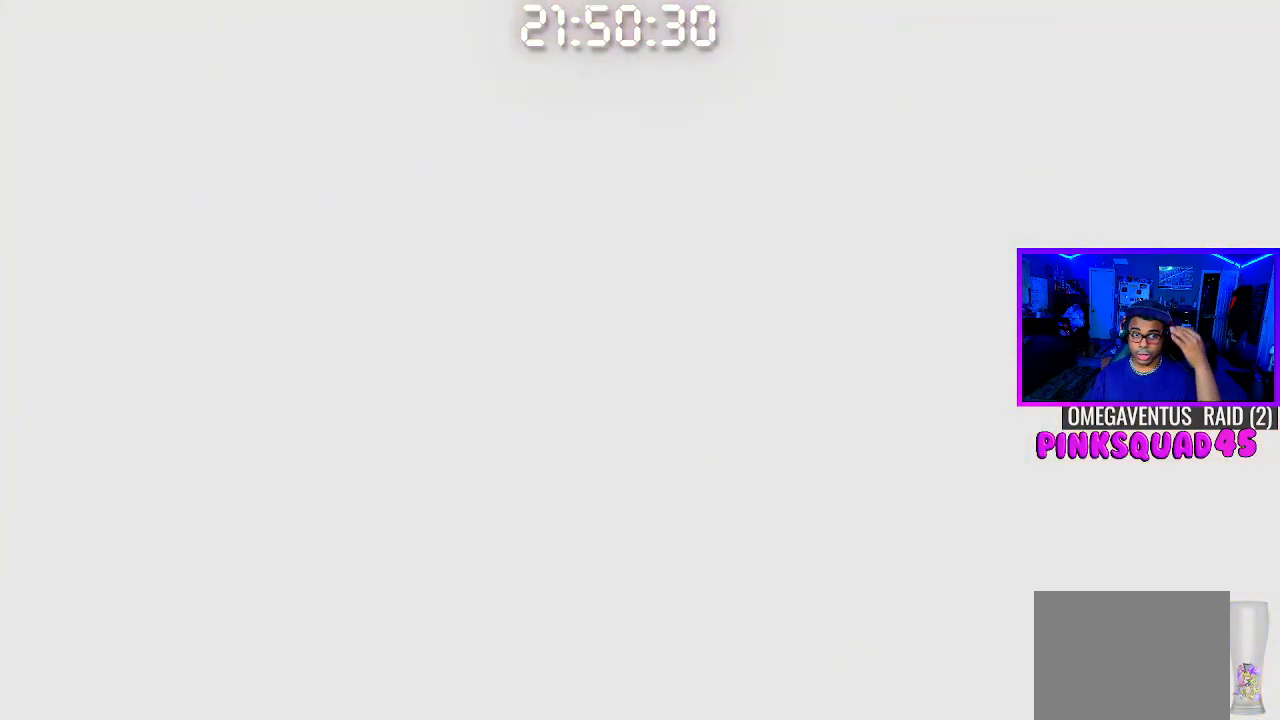
Gameplay with a controller (PlayStation layout); each line is a JSON object with the inputs held at the frame after it. "events" lists button and stick changes between this image and that frame as [ms after this image, input, new state], when the widget could be followed in between. Not read: L1 L3 R1 R3.
{"buttons": [], "left_stick": "center", "right_stick": "center", "events": [[400, "CROSS", "down"], [483, "CROSS", "up"]]}
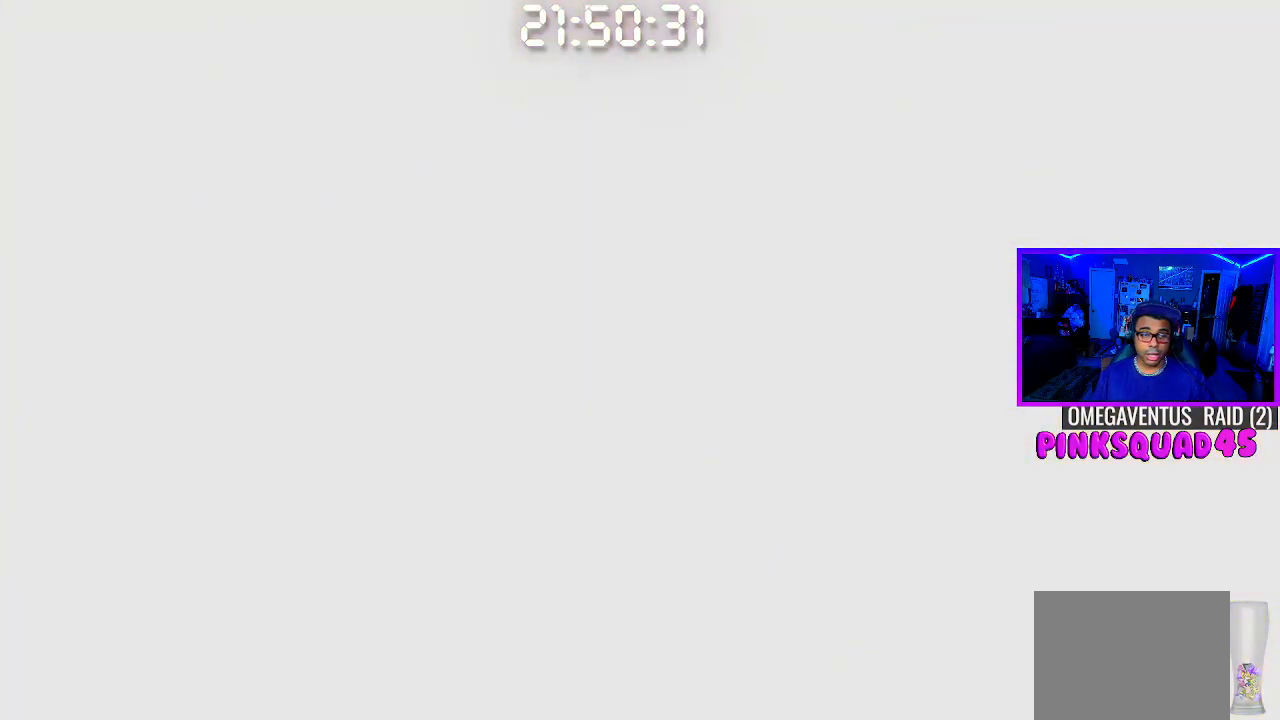
{"buttons": ["CROSS"], "left_stick": "center", "right_stick": "center", "events": [[133, "CROSS", "down"], [200, "CROSS", "up"], [300, "CROSS", "down"], [367, "CROSS", "up"], [467, "CROSS", "down"]]}
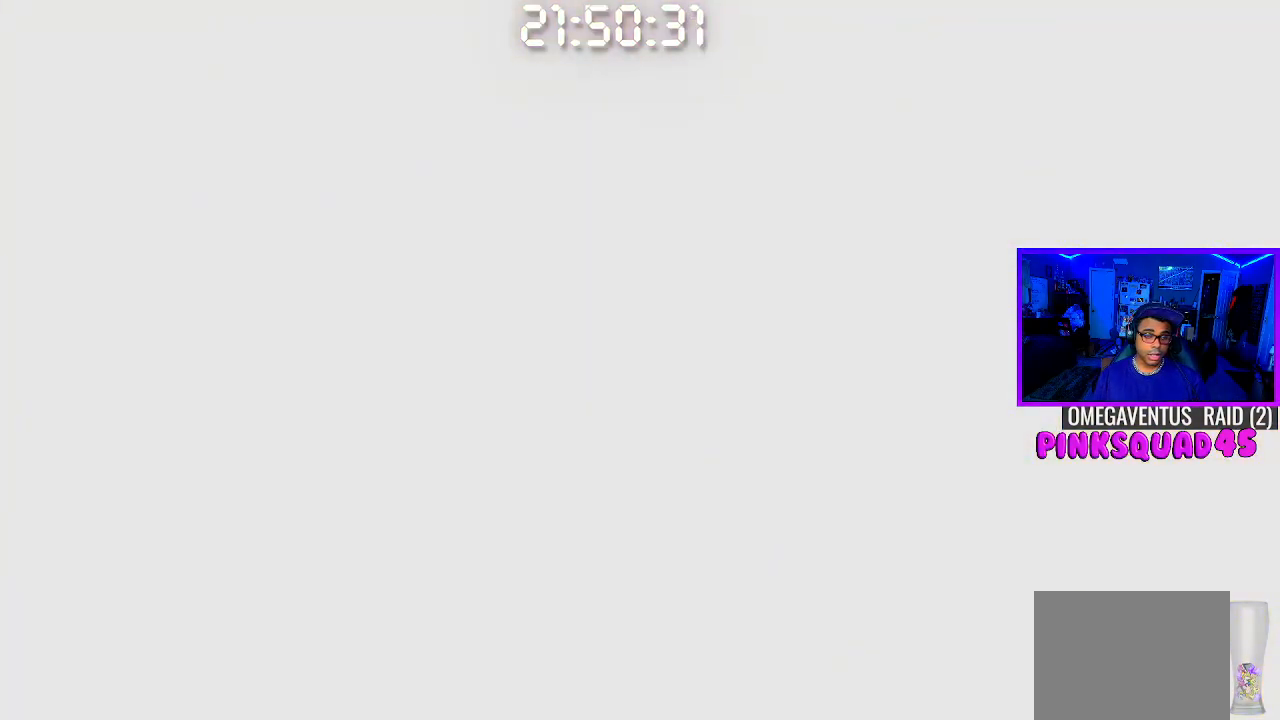
{"buttons": [], "left_stick": "center", "right_stick": "center", "events": [[83, "CROSS", "up"], [200, "CROSS", "down"], [283, "CROSS", "up"], [400, "CROSS", "down"], [467, "CROSS", "up"]]}
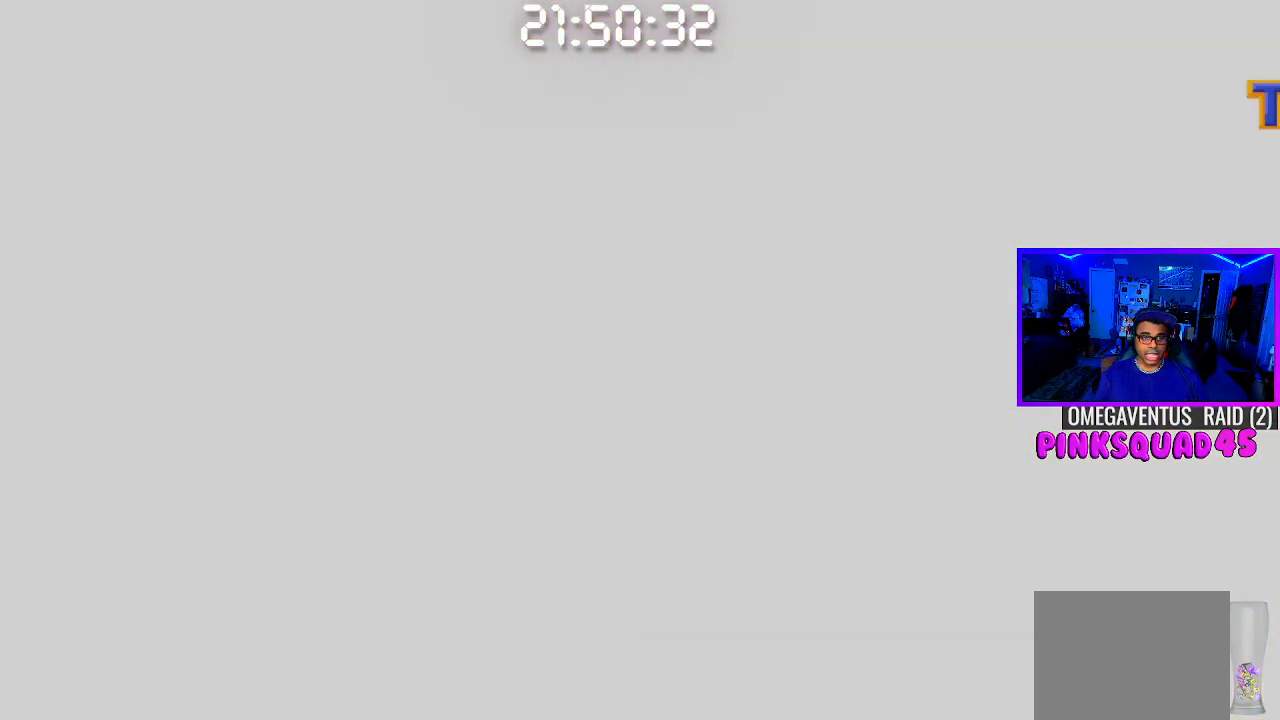
{"buttons": [], "left_stick": "center", "right_stick": "center", "events": []}
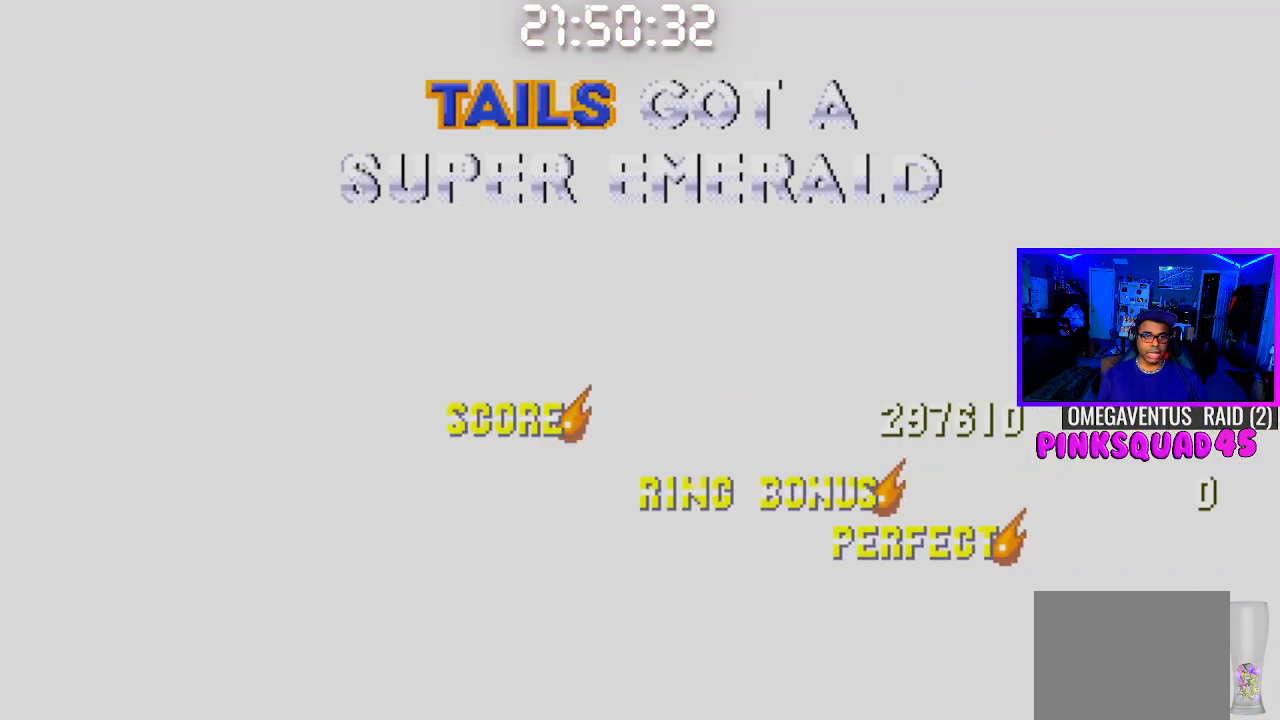
{"buttons": [], "left_stick": "center", "right_stick": "center", "events": []}
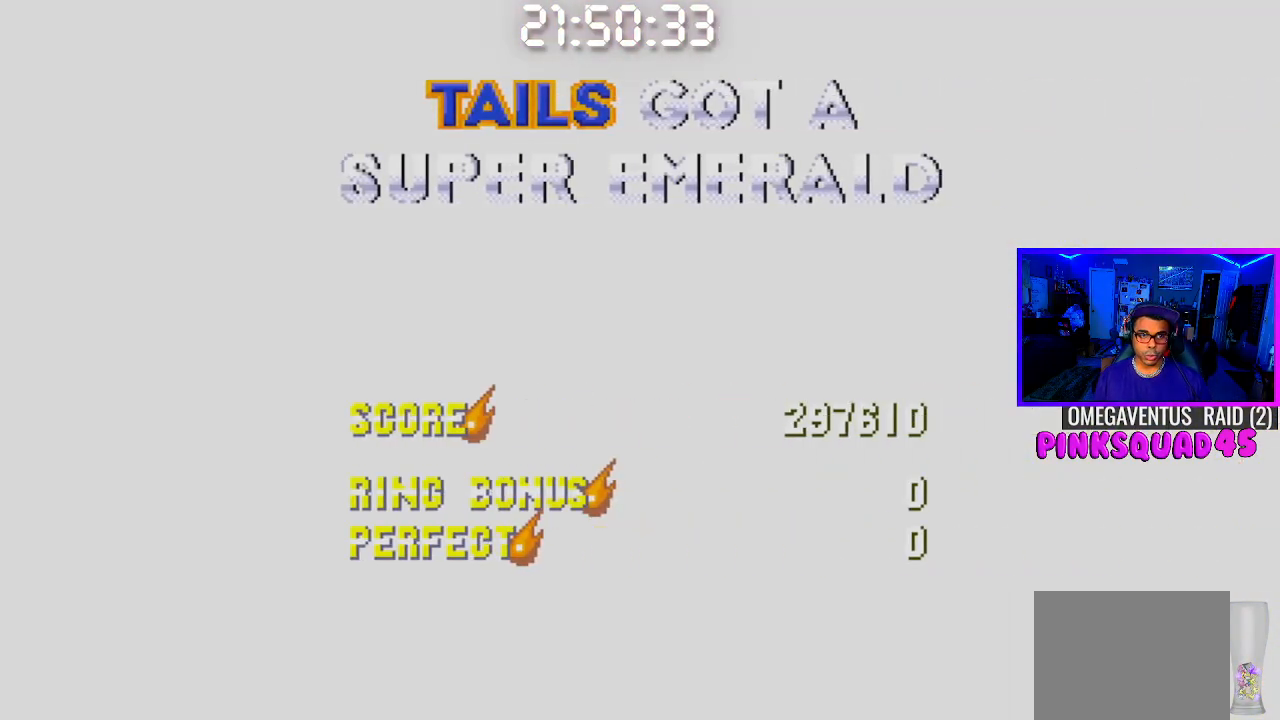
{"buttons": [], "left_stick": "center", "right_stick": "center", "events": []}
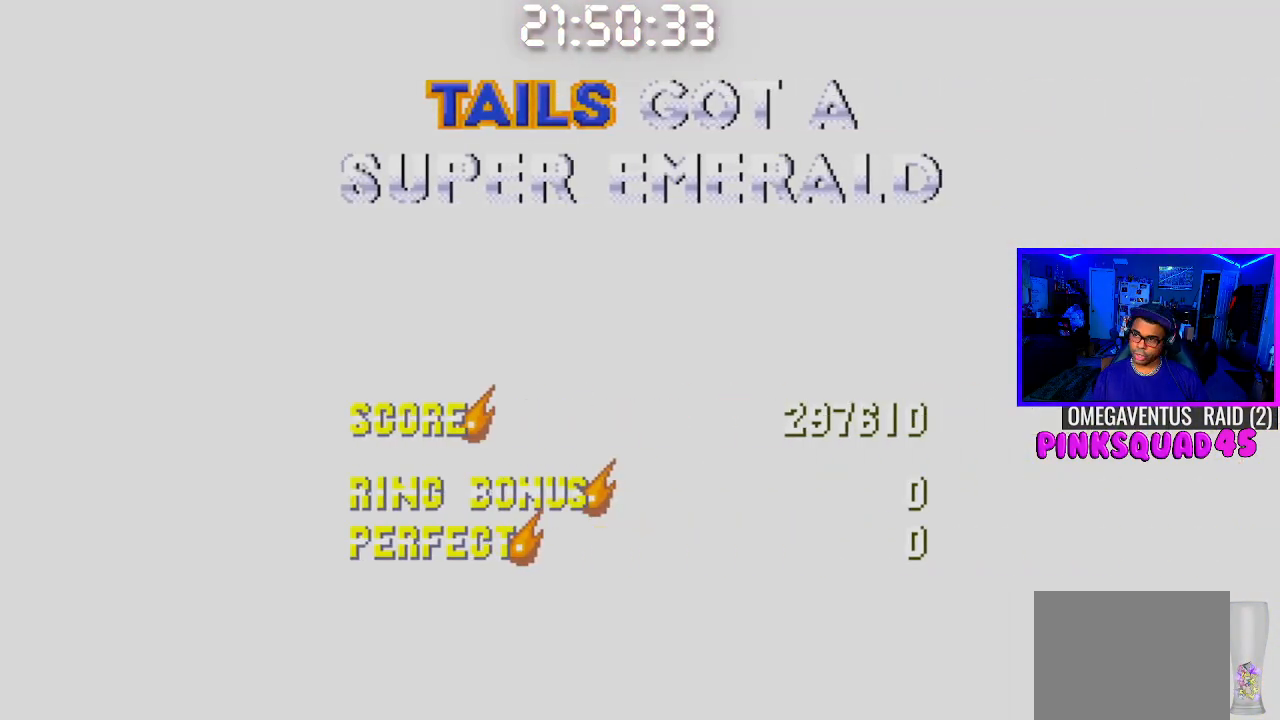
{"buttons": [], "left_stick": "center", "right_stick": "center", "events": []}
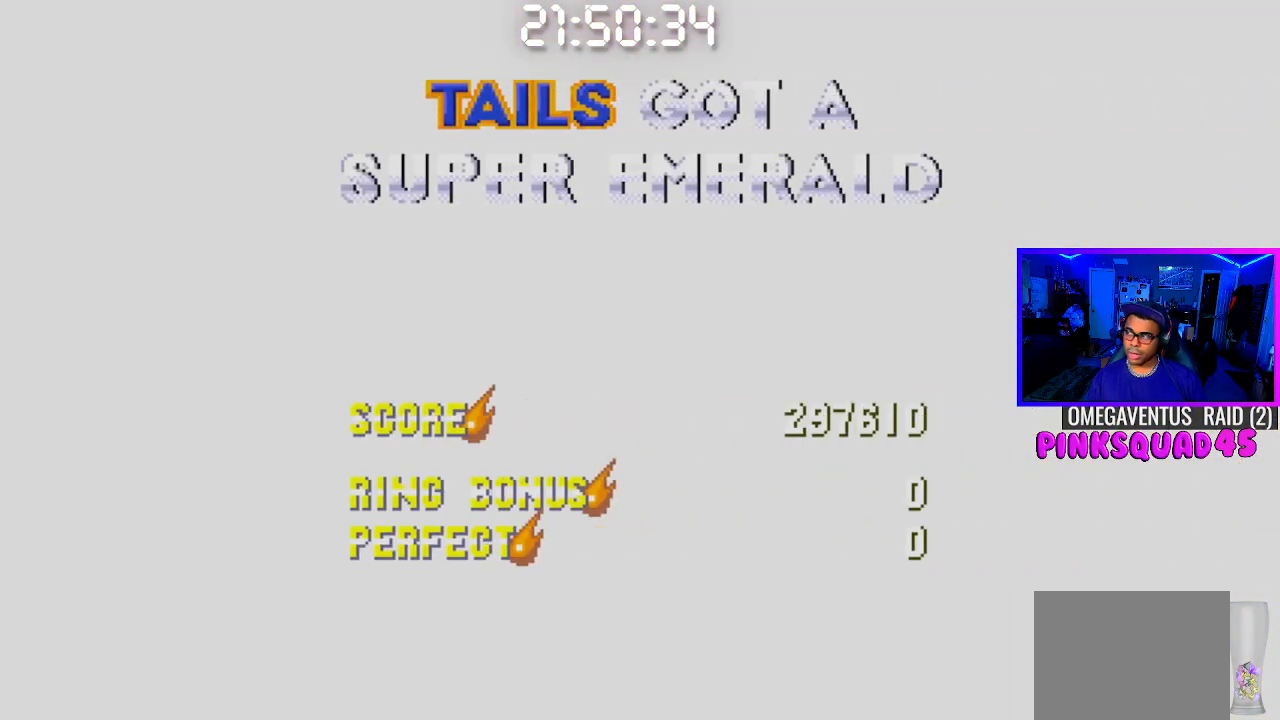
{"buttons": [], "left_stick": "center", "right_stick": "center", "events": []}
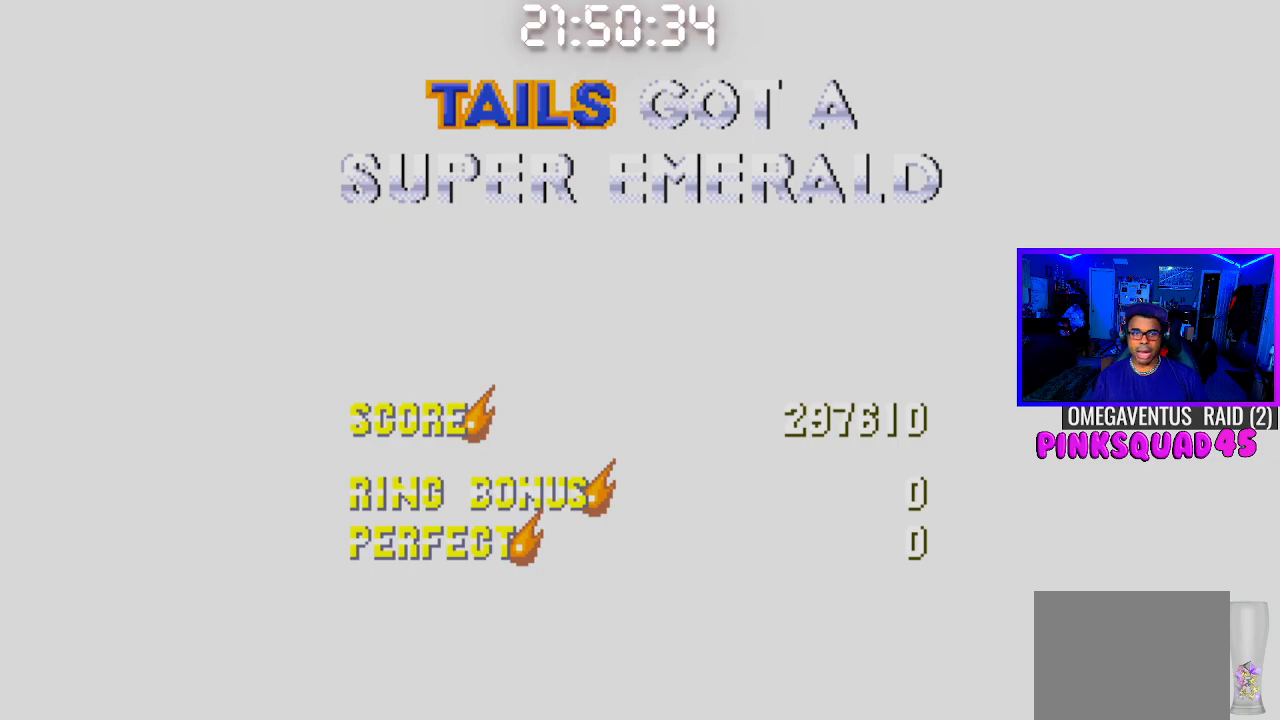
{"buttons": ["CROSS"], "left_stick": "center", "right_stick": "center", "events": [[433, "CROSS", "down"]]}
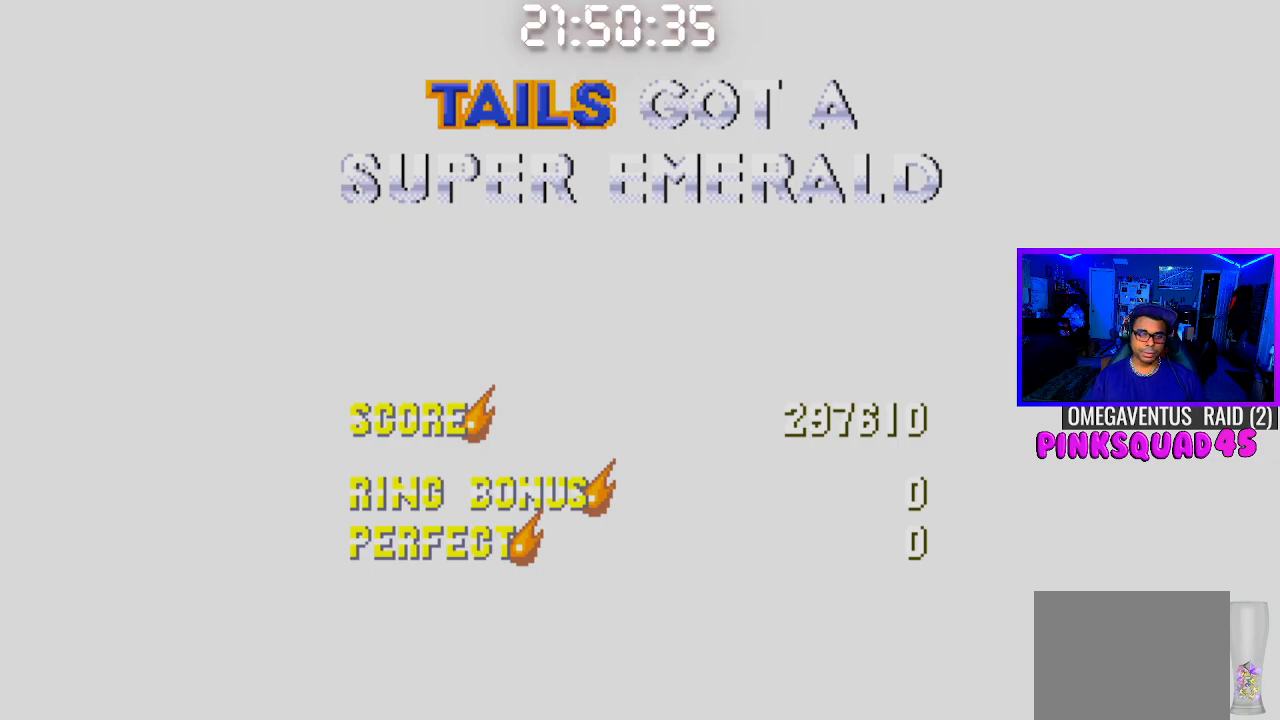
{"buttons": [], "left_stick": "center", "right_stick": "center", "events": [[83, "CROSS", "up"], [167, "CROSS", "down"], [267, "CROSS", "up"], [350, "CROSS", "down"], [483, "CROSS", "up"]]}
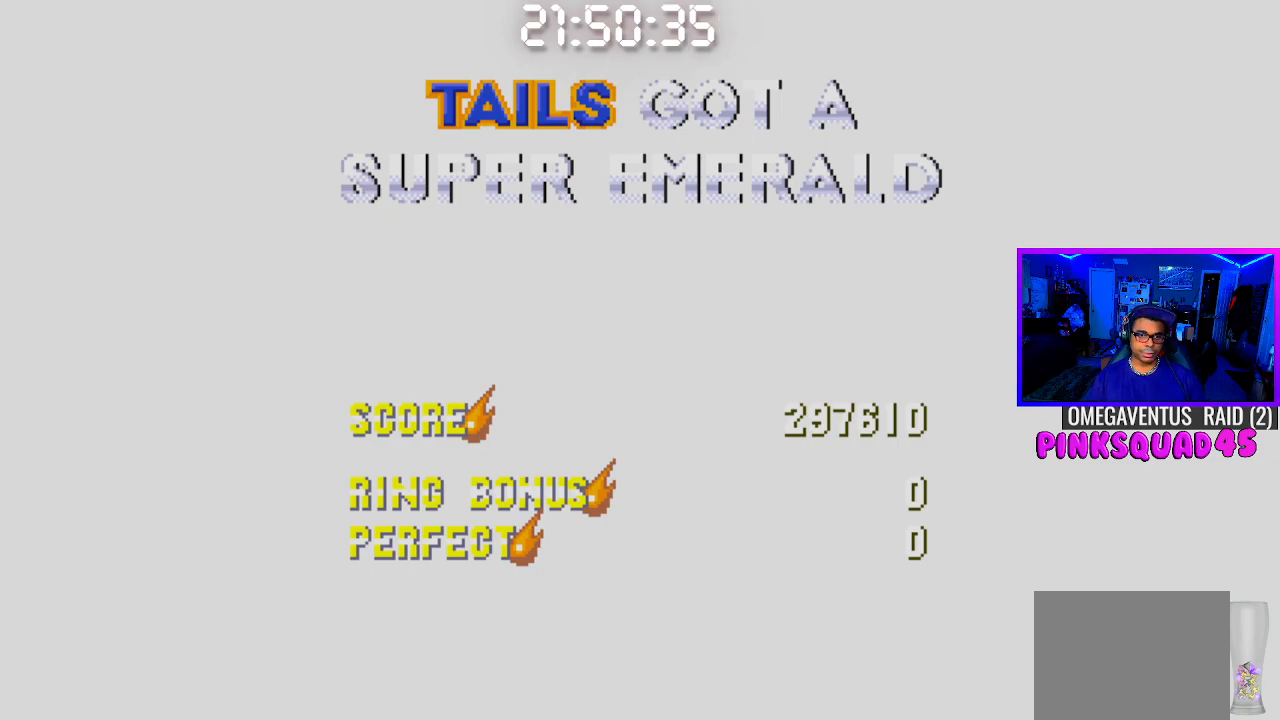
{"buttons": ["CROSS"], "left_stick": "center", "right_stick": "center", "events": [[83, "CROSS", "down"], [150, "CROSS", "up"], [267, "CROSS", "down"], [383, "CROSS", "up"], [450, "CROSS", "down"]]}
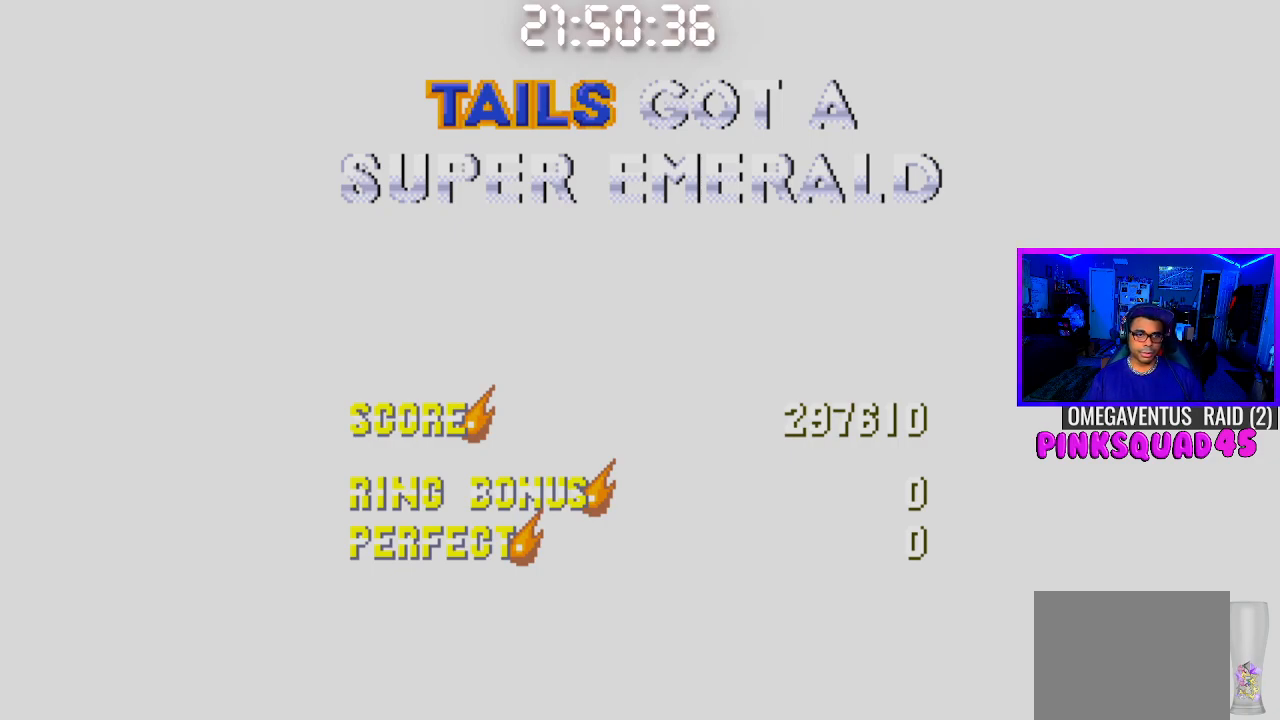
{"buttons": [], "left_stick": "center", "right_stick": "center", "events": [[50, "CROSS", "up"], [150, "CROSS", "down"], [250, "CROSS", "up"], [350, "CROSS", "down"], [450, "CROSS", "up"]]}
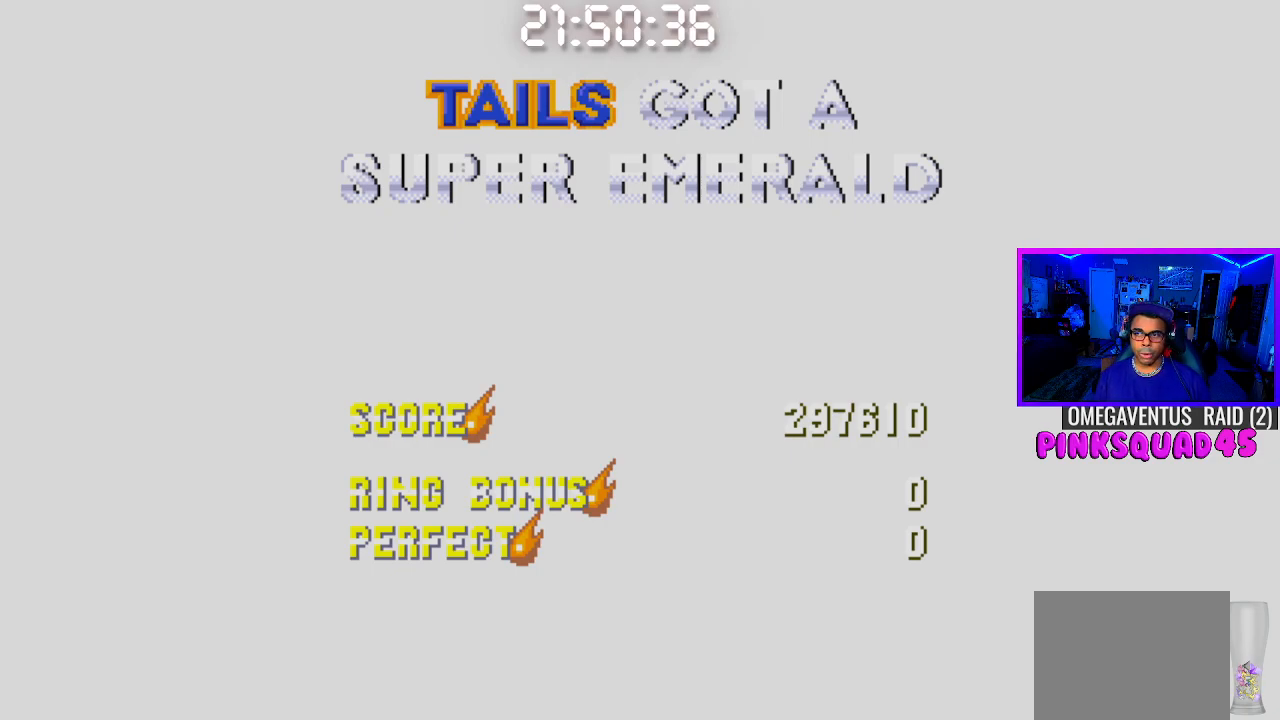
{"buttons": [], "left_stick": "center", "right_stick": "center", "events": [[83, "CROSS", "down"], [150, "CROSS", "up"], [367, "CROSS", "down"], [433, "CROSS", "up"]]}
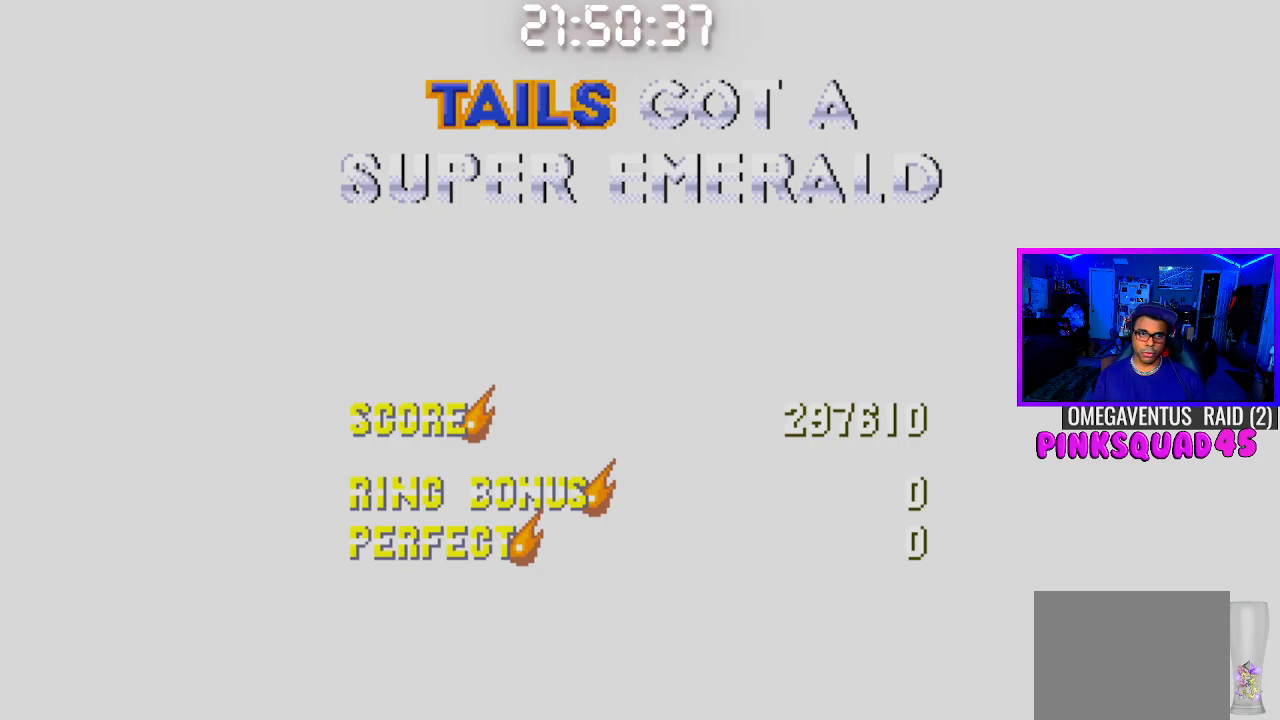
{"buttons": [], "left_stick": "center", "right_stick": "center", "events": [[67, "CROSS", "down"], [217, "CROSS", "up"], [383, "CROSS", "down"], [450, "CROSS", "up"]]}
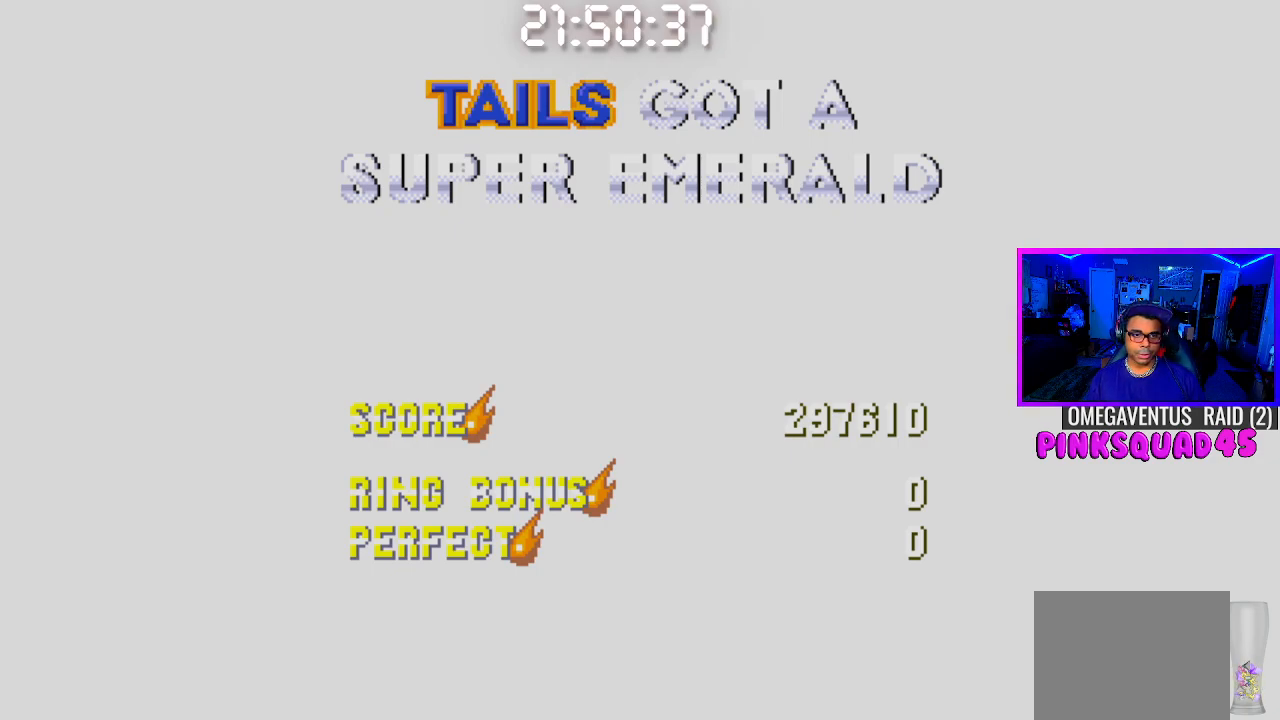
{"buttons": ["CROSS"], "left_stick": "center", "right_stick": "center", "events": [[67, "CROSS", "down"], [167, "CROSS", "up"], [250, "CROSS", "down"], [367, "CROSS", "up"], [450, "CROSS", "down"]]}
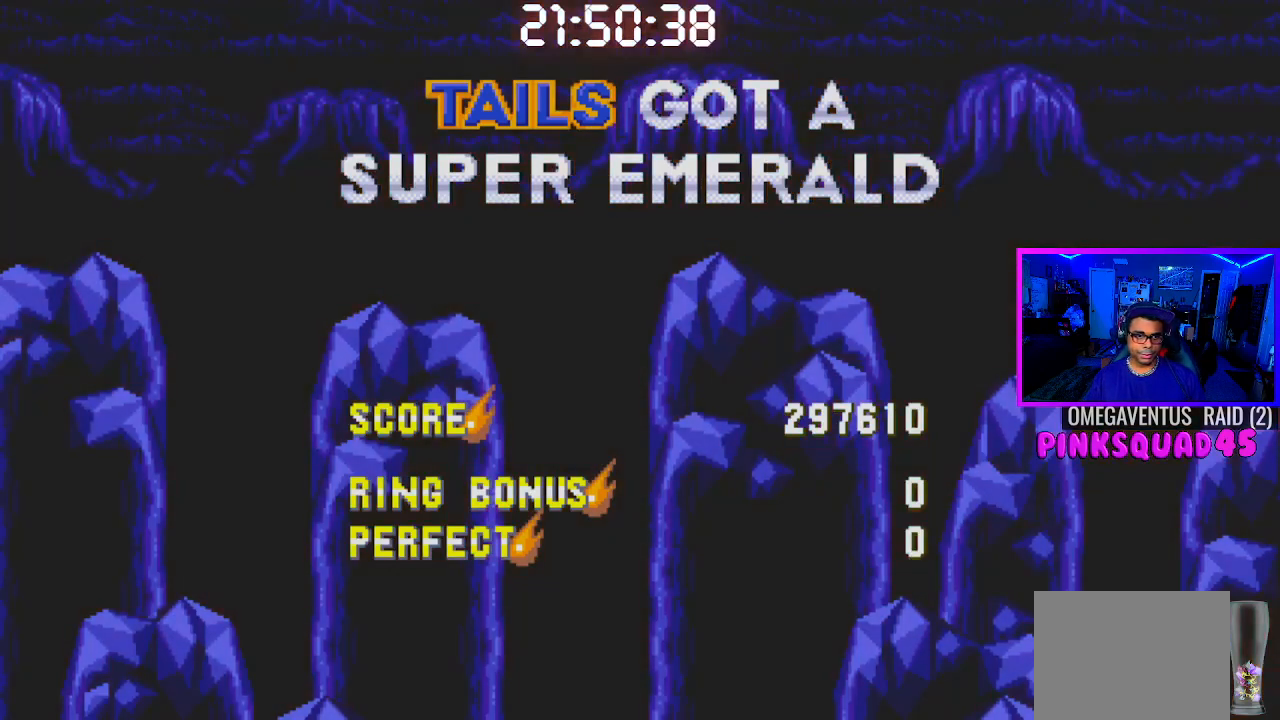
{"buttons": ["CROSS"], "left_stick": "center", "right_stick": "center", "events": [[33, "CROSS", "up"], [100, "CROSS", "down"], [233, "CROSS", "up"], [267, "CROSS", "down"]]}
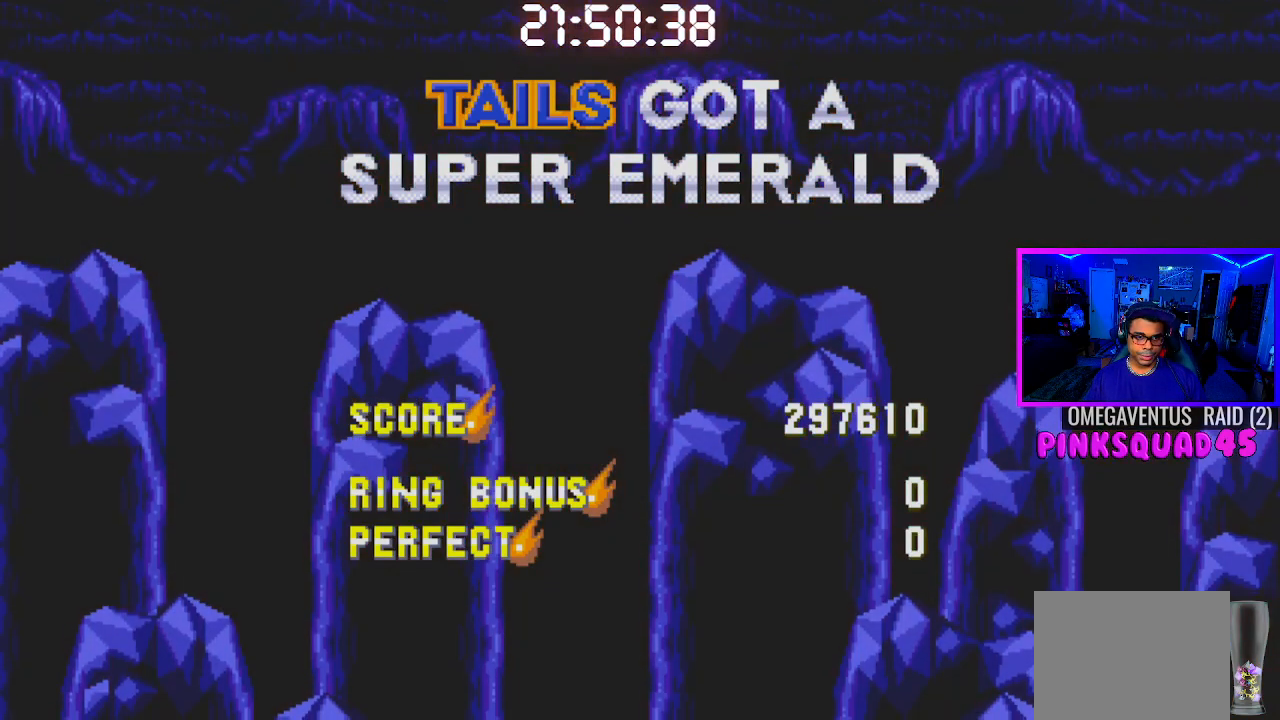
{"buttons": [], "left_stick": "center", "right_stick": "center", "events": [[150, "CROSS", "up"], [250, "CROSS", "down"], [367, "CROSS", "up"]]}
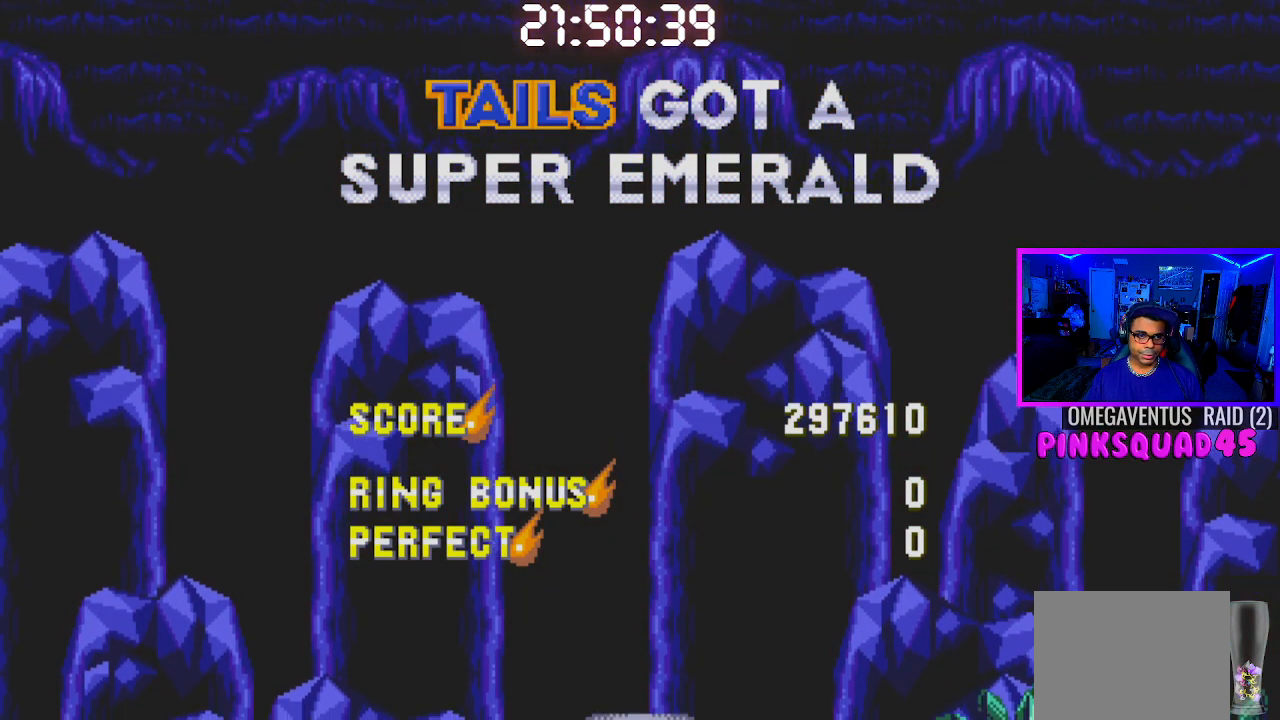
{"buttons": [], "left_stick": "center", "right_stick": "center", "events": [[350, "CROSS", "down"], [467, "CROSS", "up"]]}
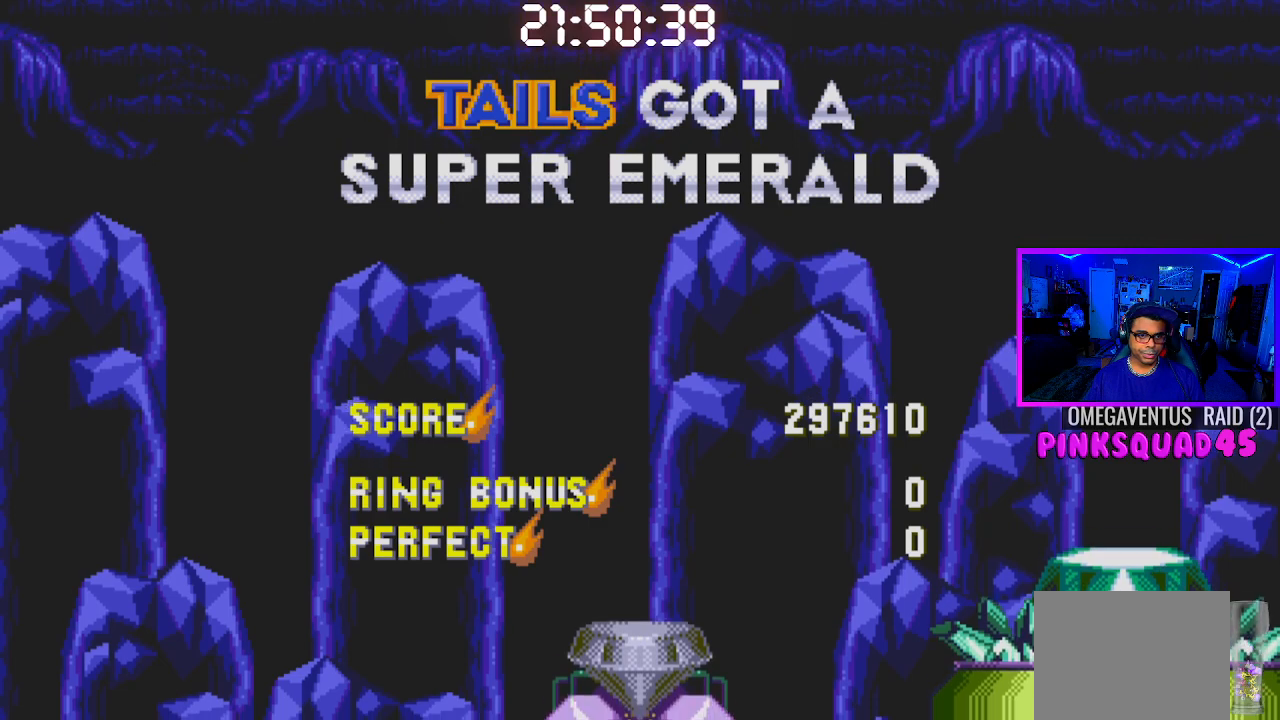
{"buttons": ["CROSS"], "left_stick": "center", "right_stick": "center", "events": [[50, "CROSS", "down"], [150, "CROSS", "up"], [250, "CROSS", "down"], [350, "CROSS", "up"], [450, "CROSS", "down"]]}
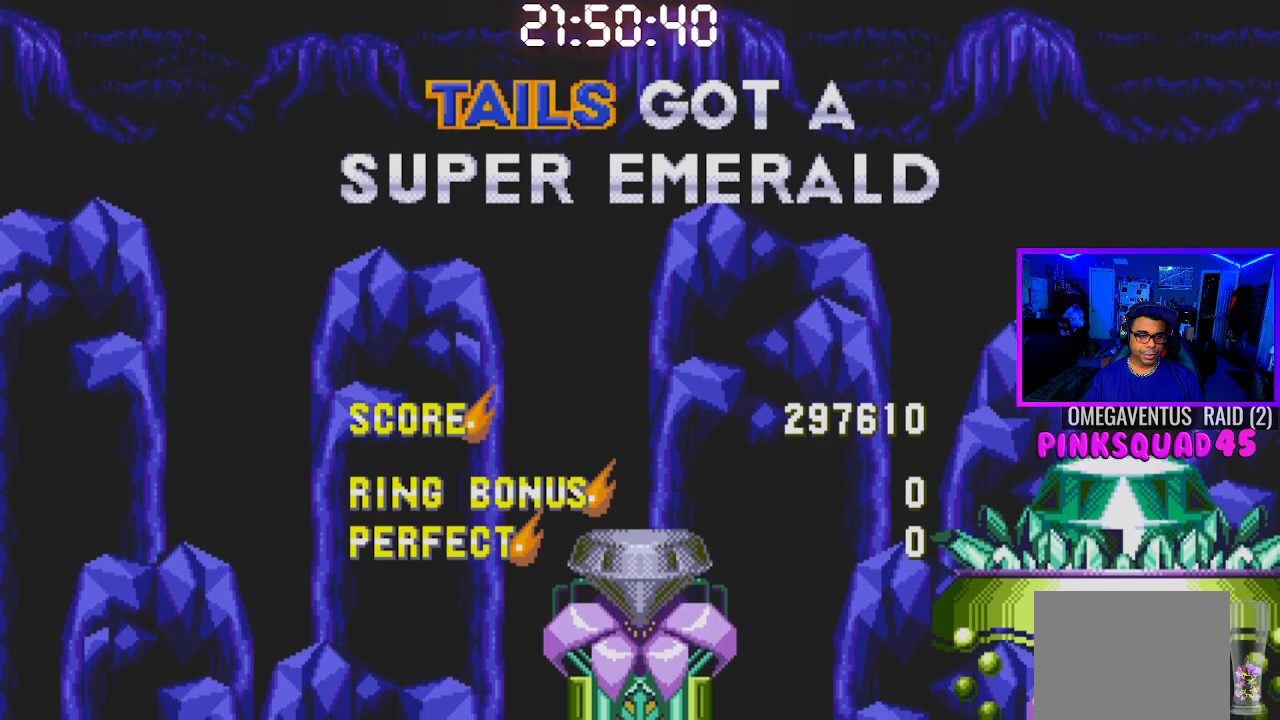
{"buttons": [], "left_stick": "center", "right_stick": "center", "events": [[50, "CROSS", "up"], [183, "CROSS", "down"], [267, "CROSS", "up"], [350, "CROSS", "down"], [450, "CROSS", "up"]]}
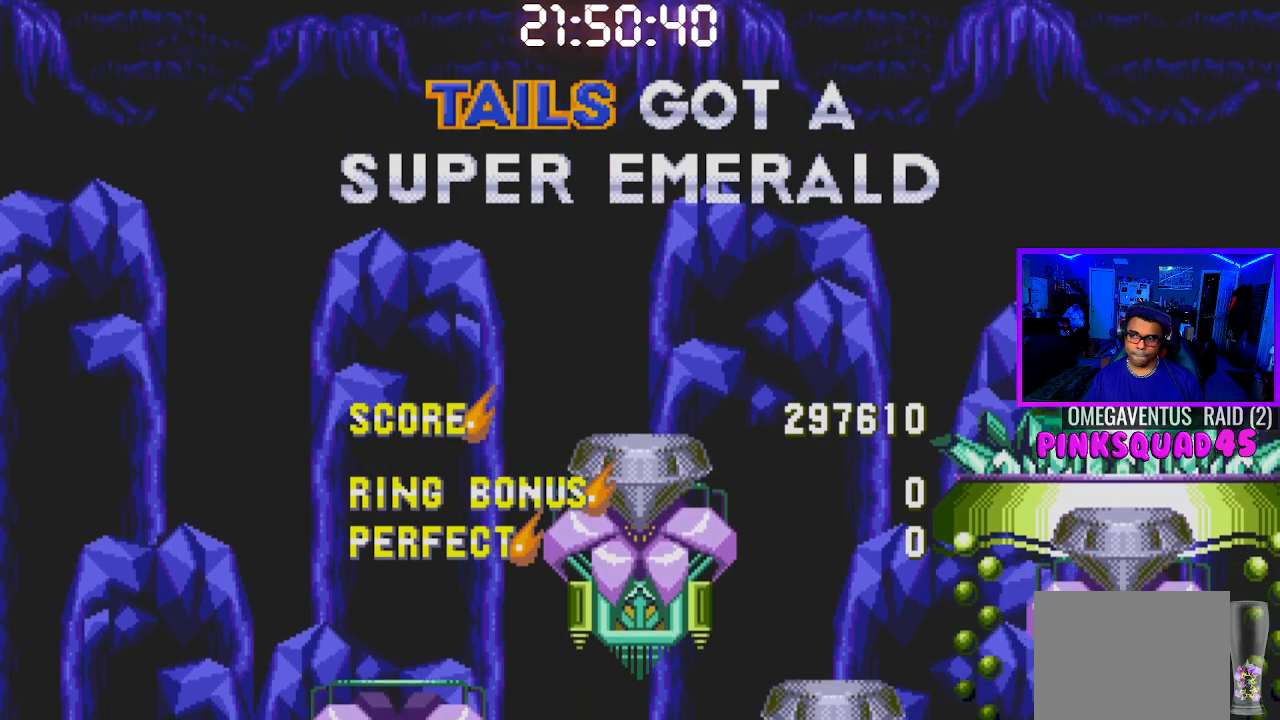
{"buttons": [], "left_stick": "center", "right_stick": "center", "events": [[67, "CROSS", "down"], [133, "CROSS", "up"]]}
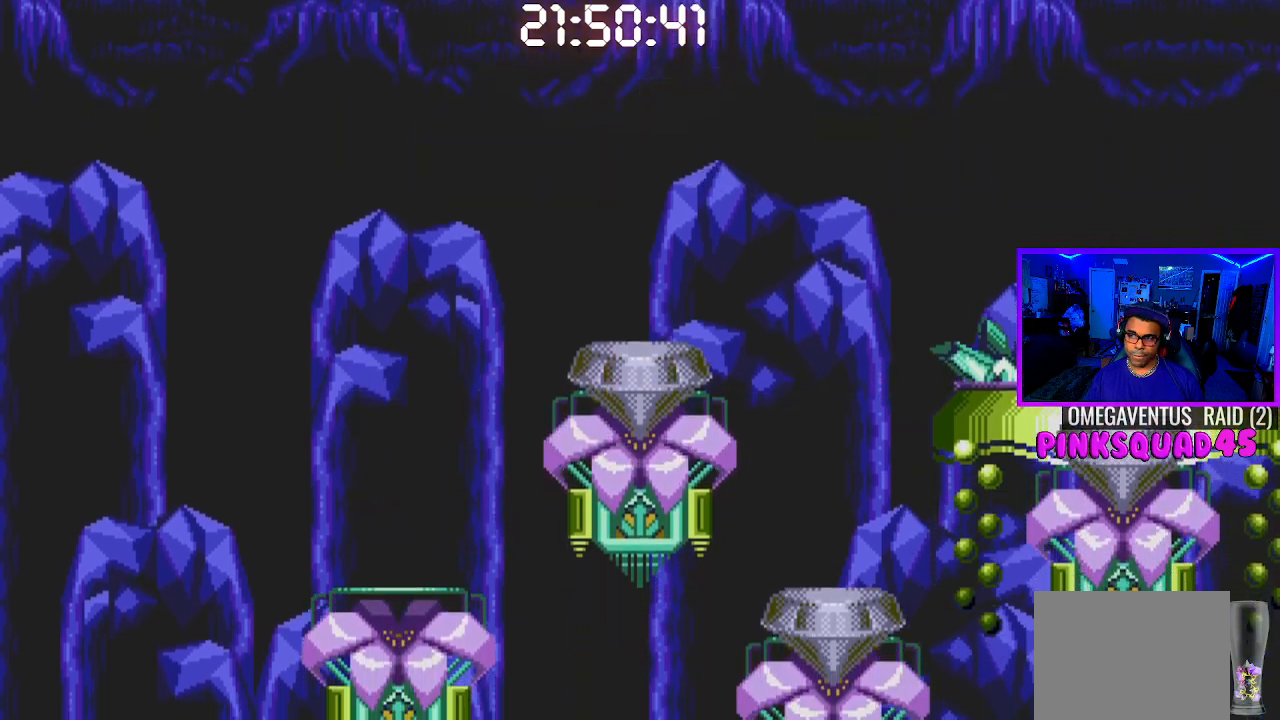
{"buttons": [], "left_stick": "center", "right_stick": "center", "events": [[133, "CROSS", "down"], [233, "CROSS", "up"], [333, "CROSS", "down"], [433, "CROSS", "up"]]}
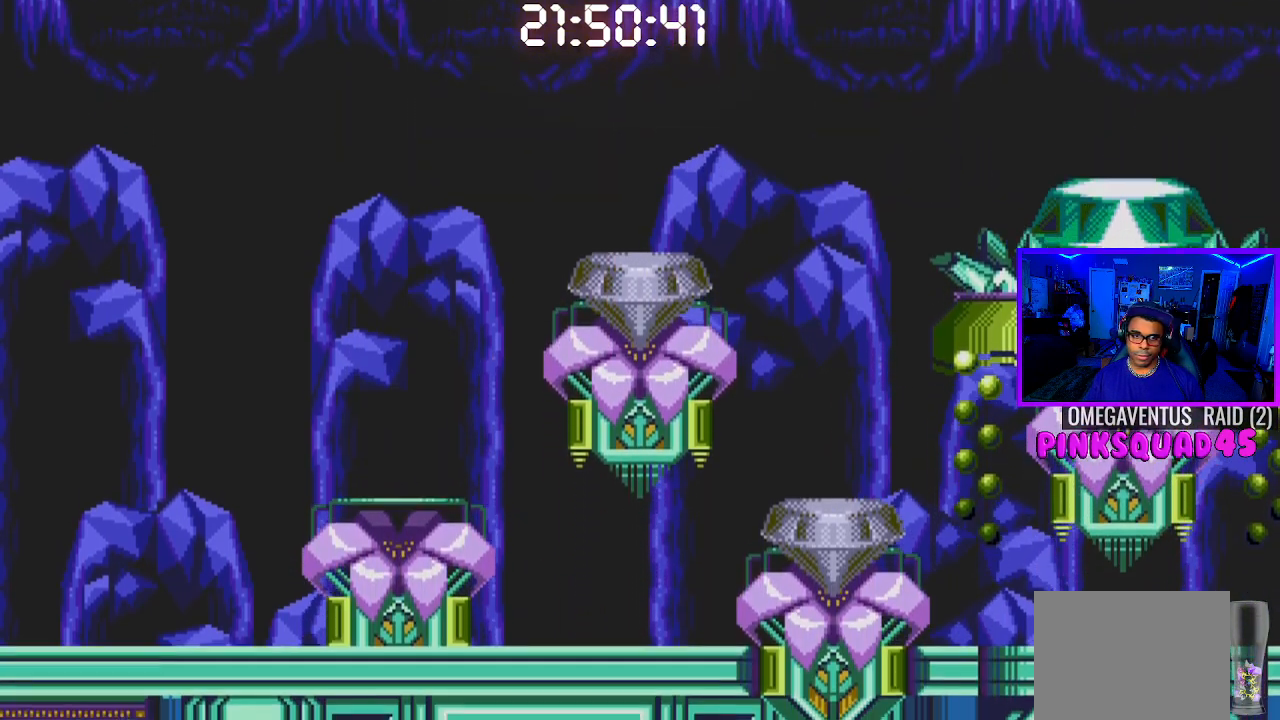
{"buttons": ["CROSS"], "left_stick": "down-right", "right_stick": "center", "events": [[17, "CROSS", "down"], [133, "CROSS", "up"], [200, "CROSS", "down"], [250, "left_stick", "up"], [300, "CROSS", "up"], [400, "CROSS", "down"], [467, "left_stick", "down-right"]]}
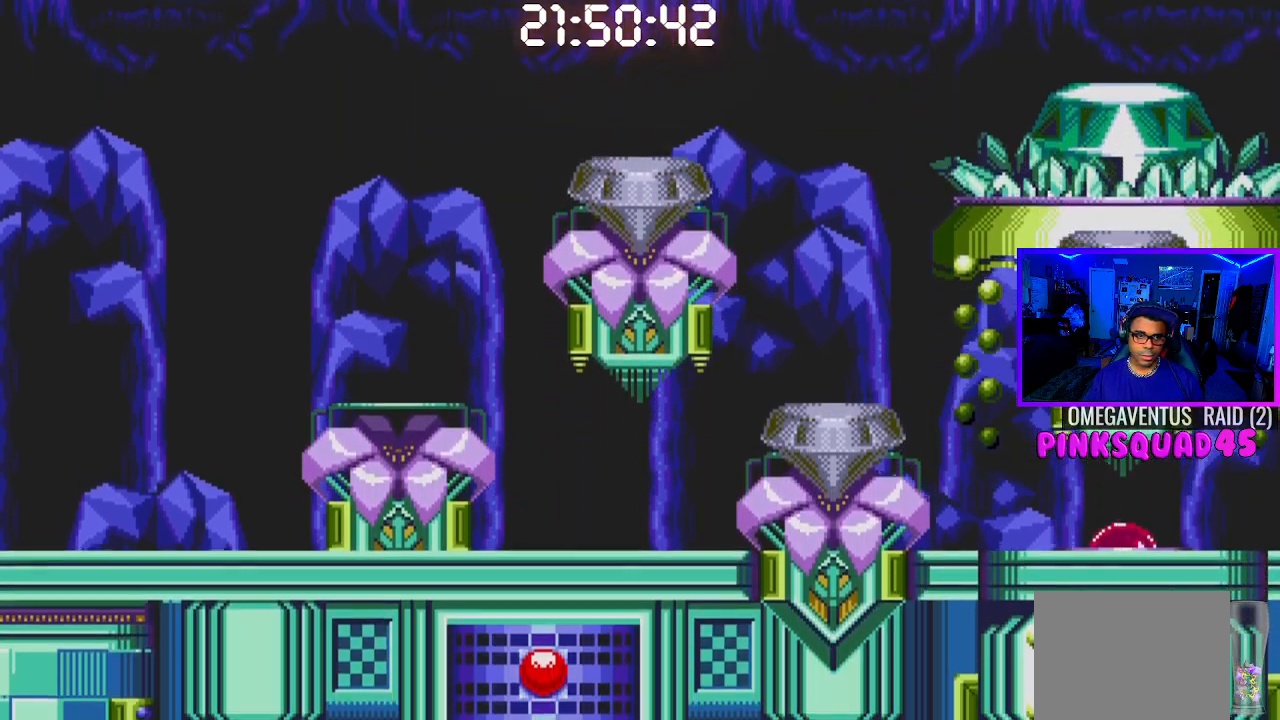
{"buttons": [], "left_stick": "up-left", "right_stick": "center", "events": [[17, "left_stick", "down"], [50, "CROSS", "up"], [133, "left_stick", "up-left"], [283, "left_stick", "up-right"], [350, "left_stick", "center"], [500, "left_stick", "up-left"]]}
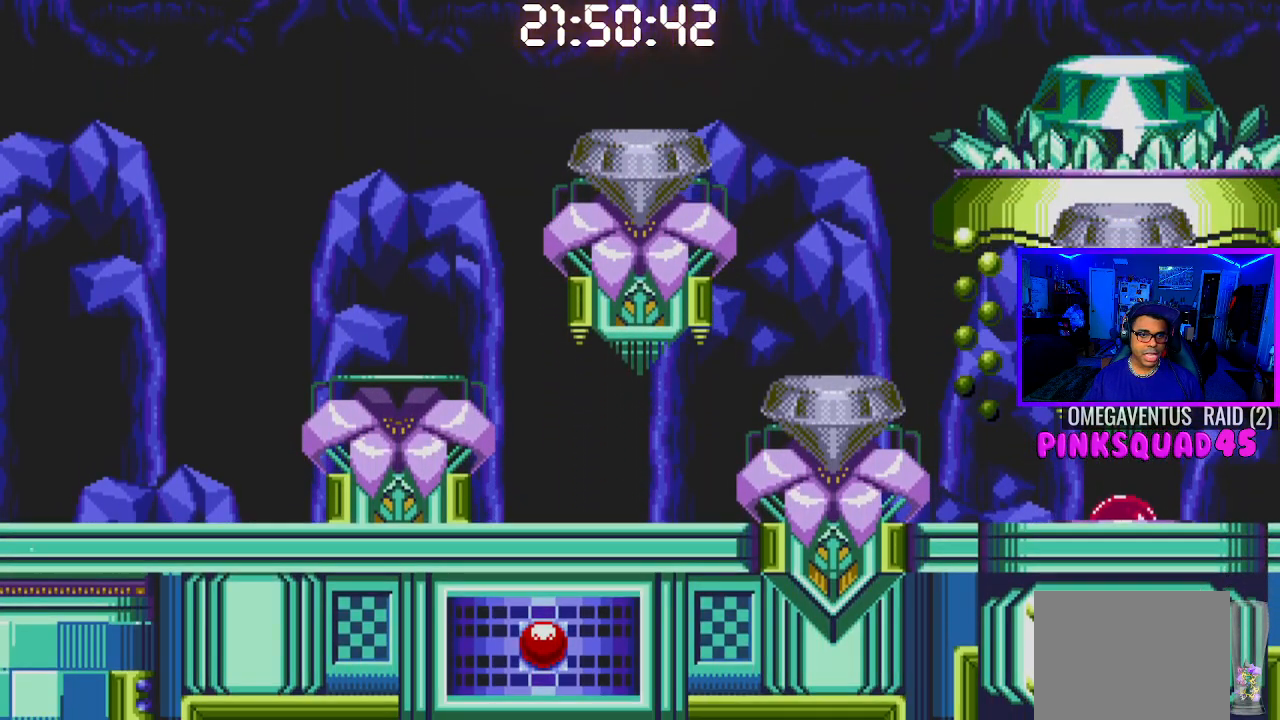
{"buttons": ["R2"], "left_stick": "center", "right_stick": "center", "events": [[167, "R2", "down"], [167, "left_stick", "up-right"], [233, "left_stick", "down-right"], [350, "left_stick", "center"]]}